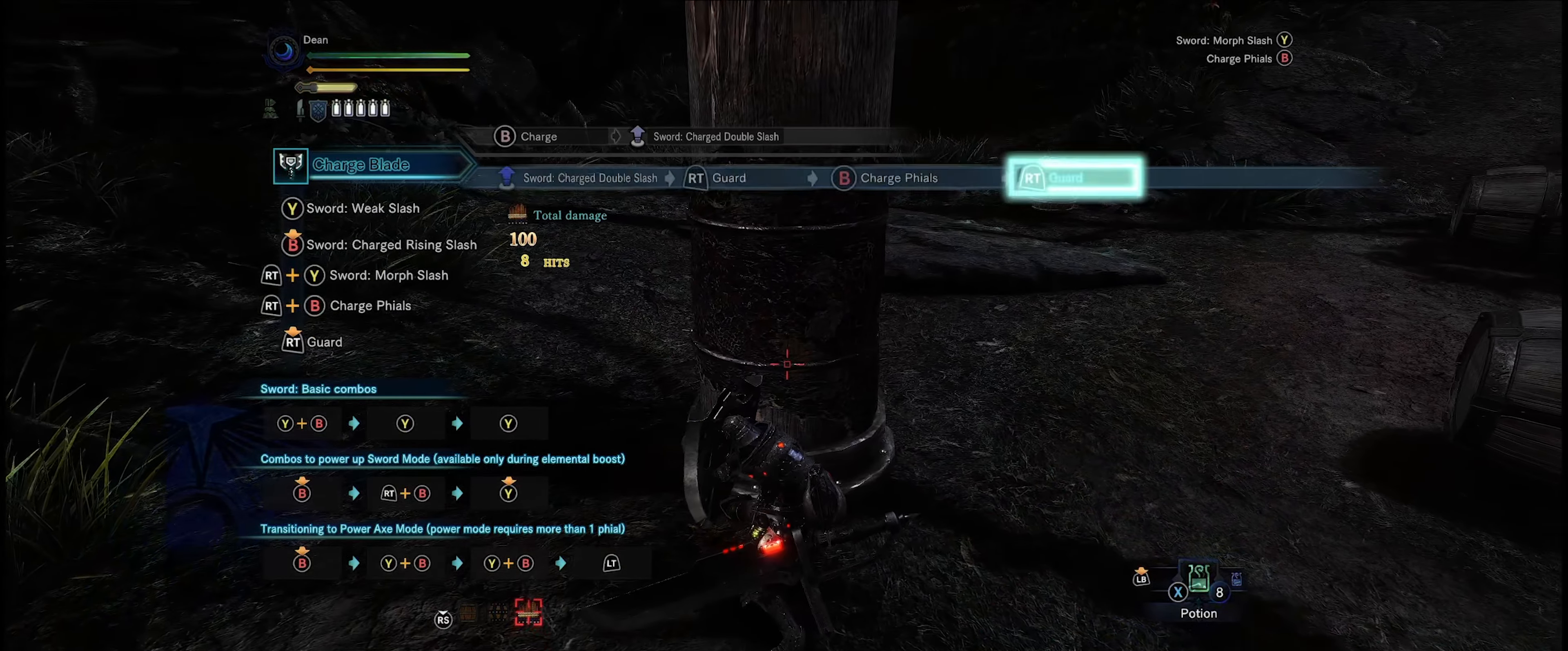
Gameplay with a controller (Xbox layout); each line is a JSON object with the inputs held at the frame after it. "events" lists button and stick changes between this image and that frame as [ms after this image, input, new state], when the widget could be followed in between. Not read: L3 R3.
{"buttons": ["R2"], "left_stick": "down", "right_stick": "center", "events": [[450, "left_stick", "down"]]}
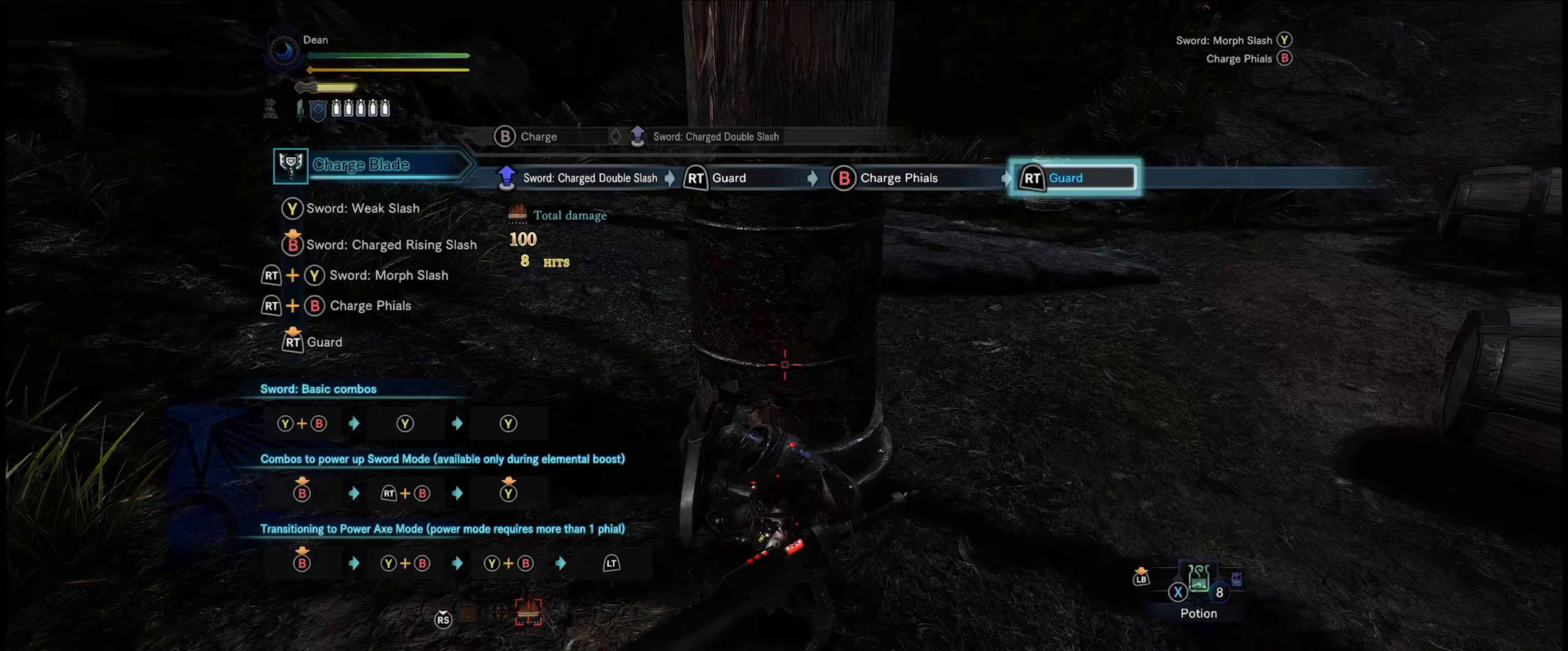
{"buttons": [], "left_stick": "down", "right_stick": "center", "events": [[500, "R2", "up"]]}
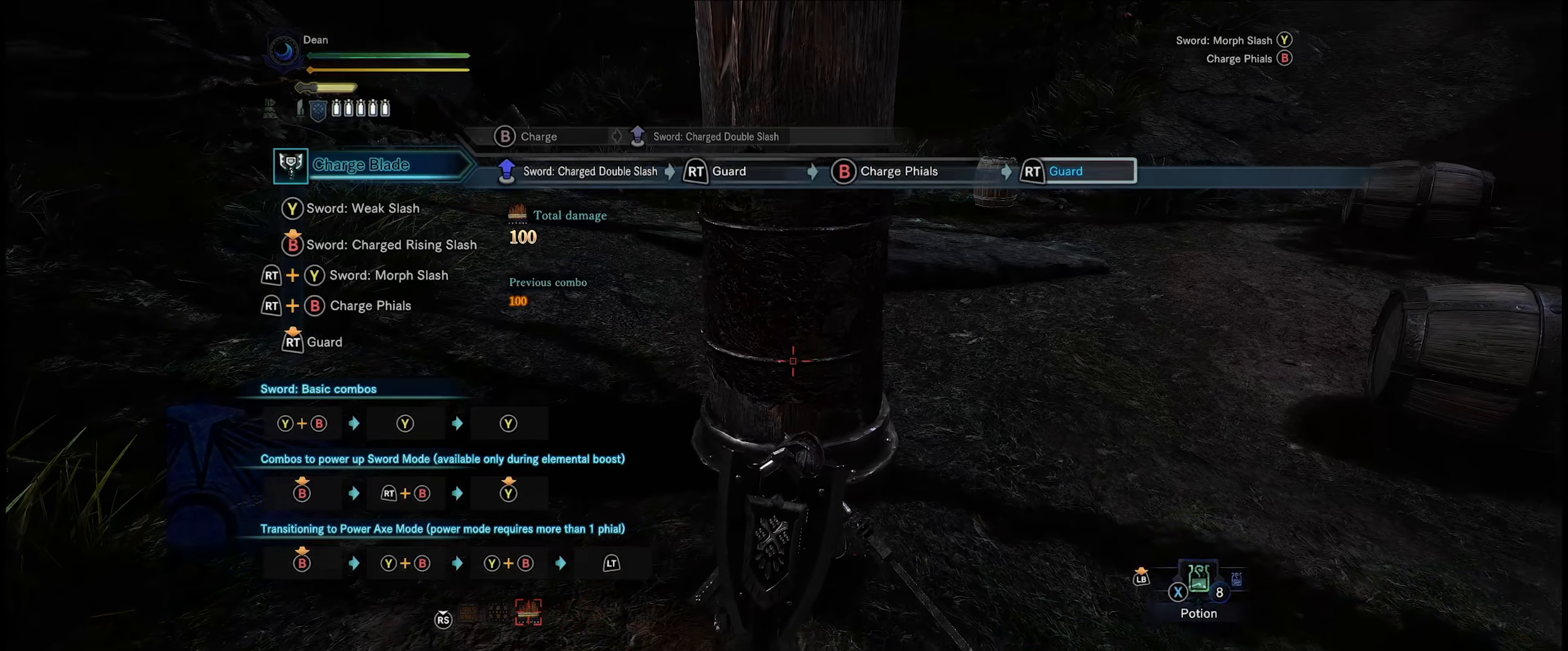
{"buttons": [], "left_stick": "down", "right_stick": "center", "events": []}
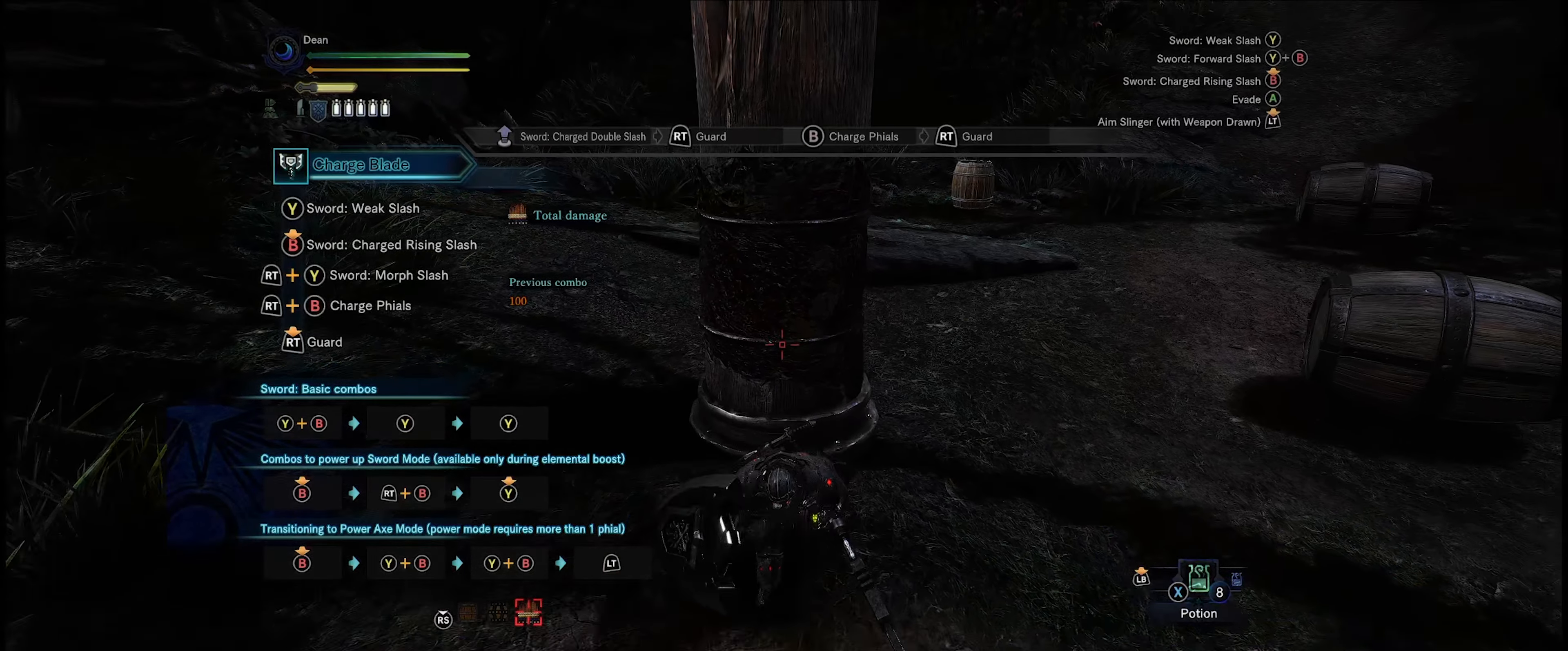
{"buttons": [], "left_stick": "down", "right_stick": "center", "events": []}
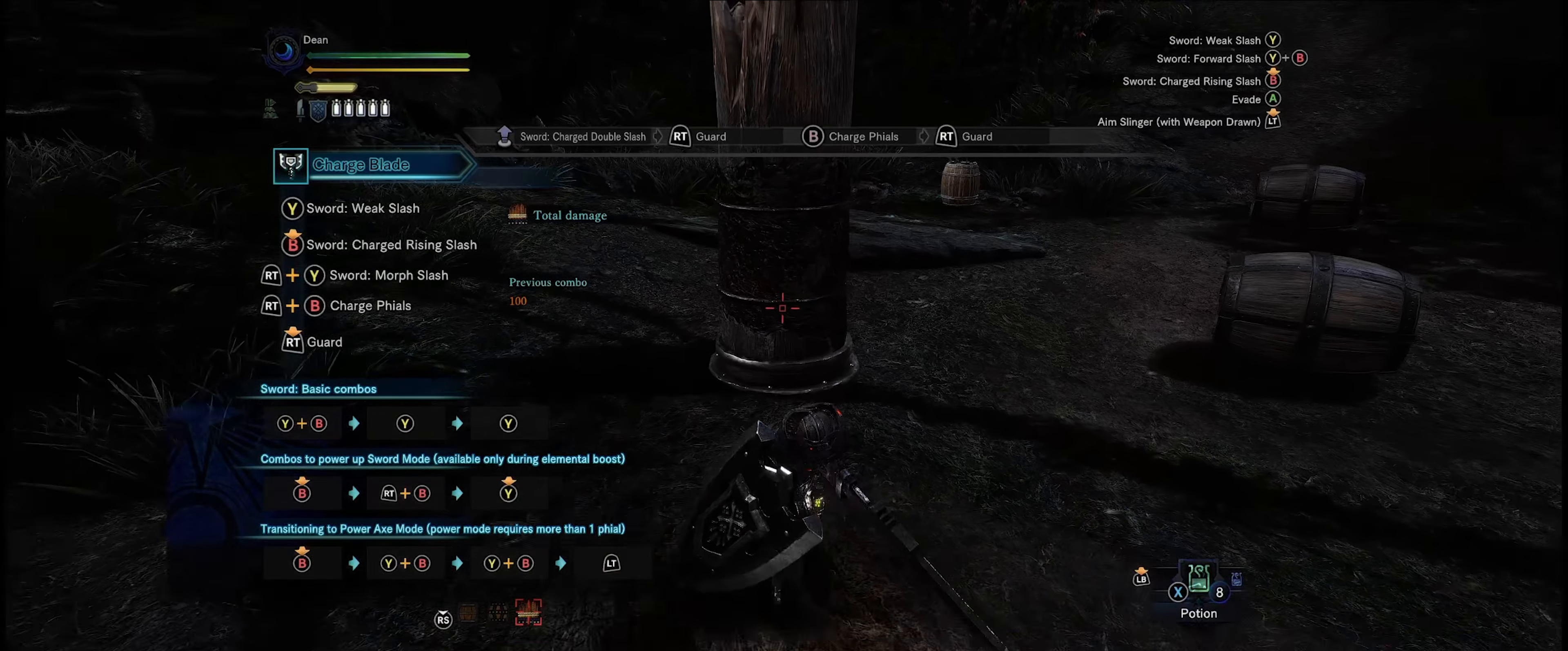
{"buttons": [], "left_stick": "up", "right_stick": "center", "events": [[117, "right_stick", "down-left"], [167, "left_stick", "up-right"], [267, "left_stick", "up"], [334, "right_stick", "center"]]}
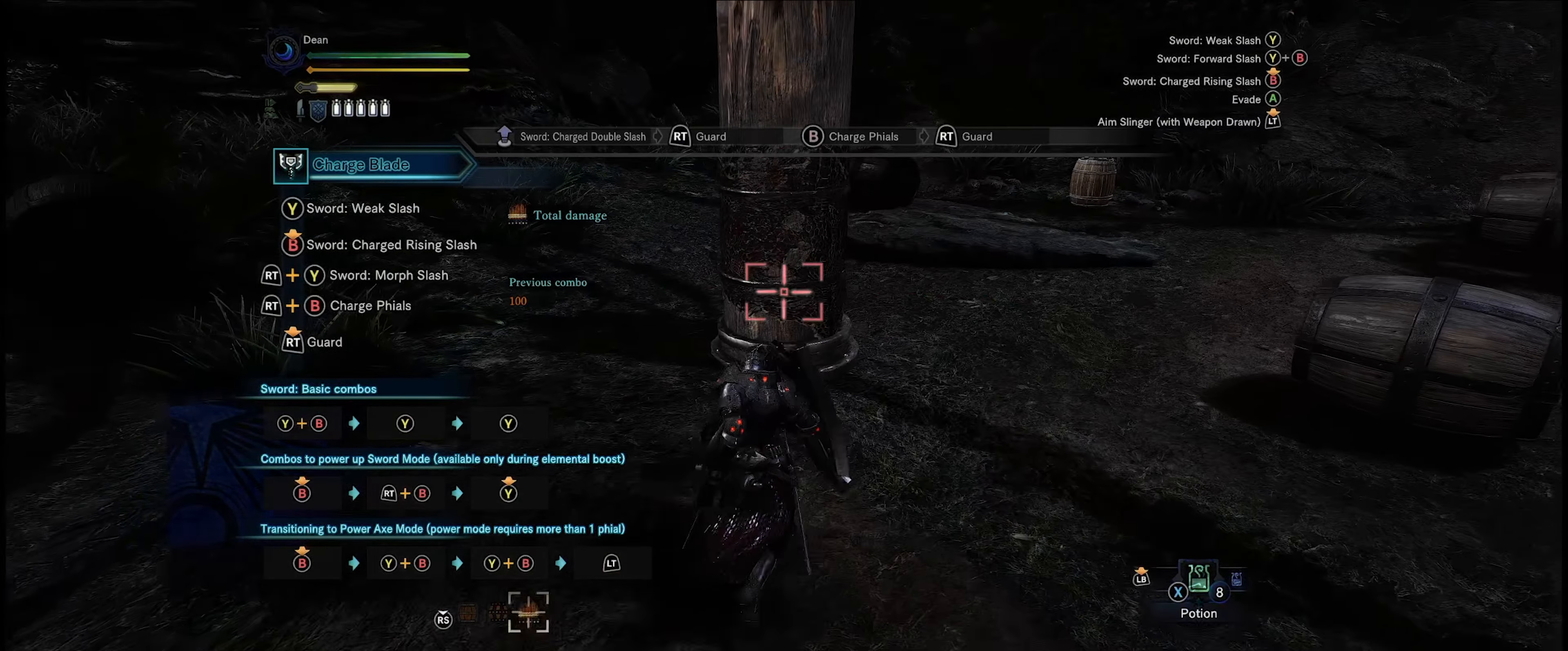
{"buttons": [], "left_stick": "center", "right_stick": "center", "events": [[217, "left_stick", "up-right"], [384, "Y", "down"], [417, "left_stick", "center"], [484, "Y", "up"]]}
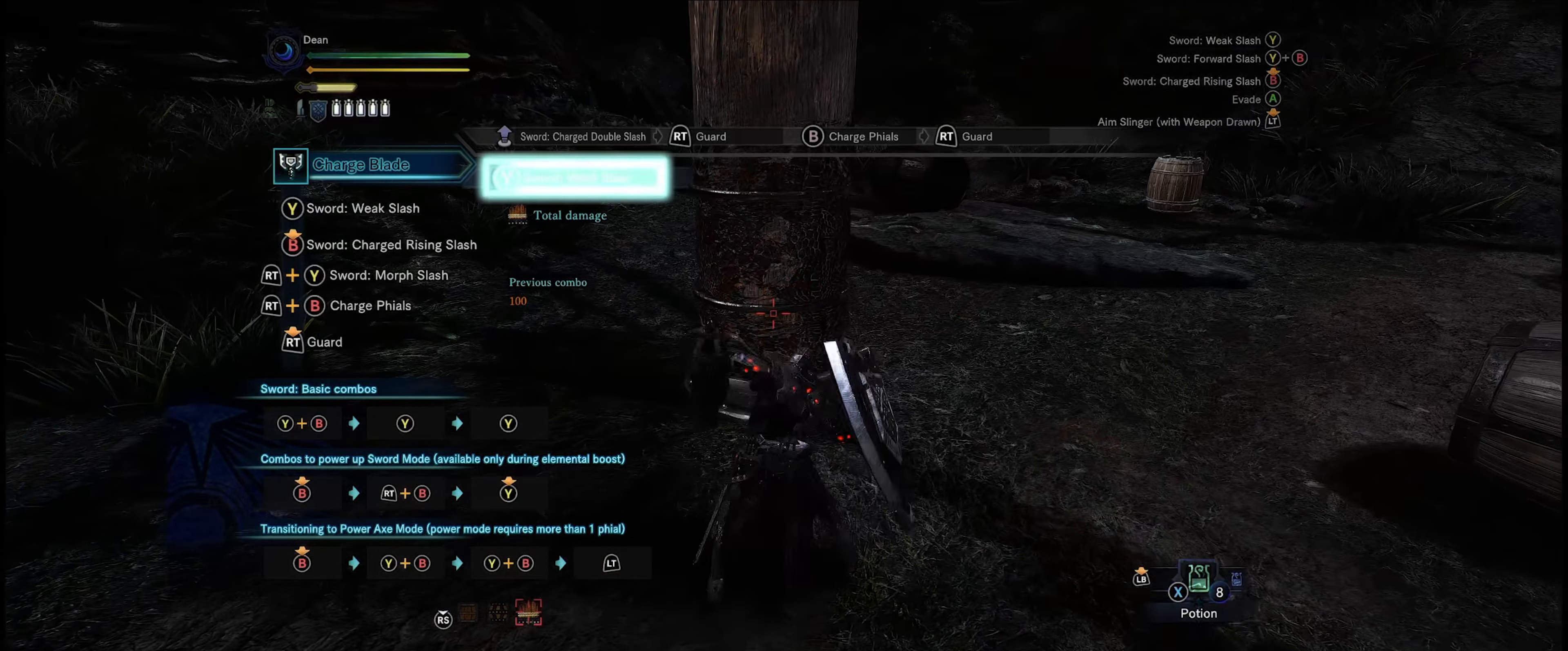
{"buttons": [], "left_stick": "up-left", "right_stick": "center", "events": [[67, "Y", "down"], [150, "Y", "up"], [167, "left_stick", "up-left"], [367, "Y", "down"], [467, "Y", "up"]]}
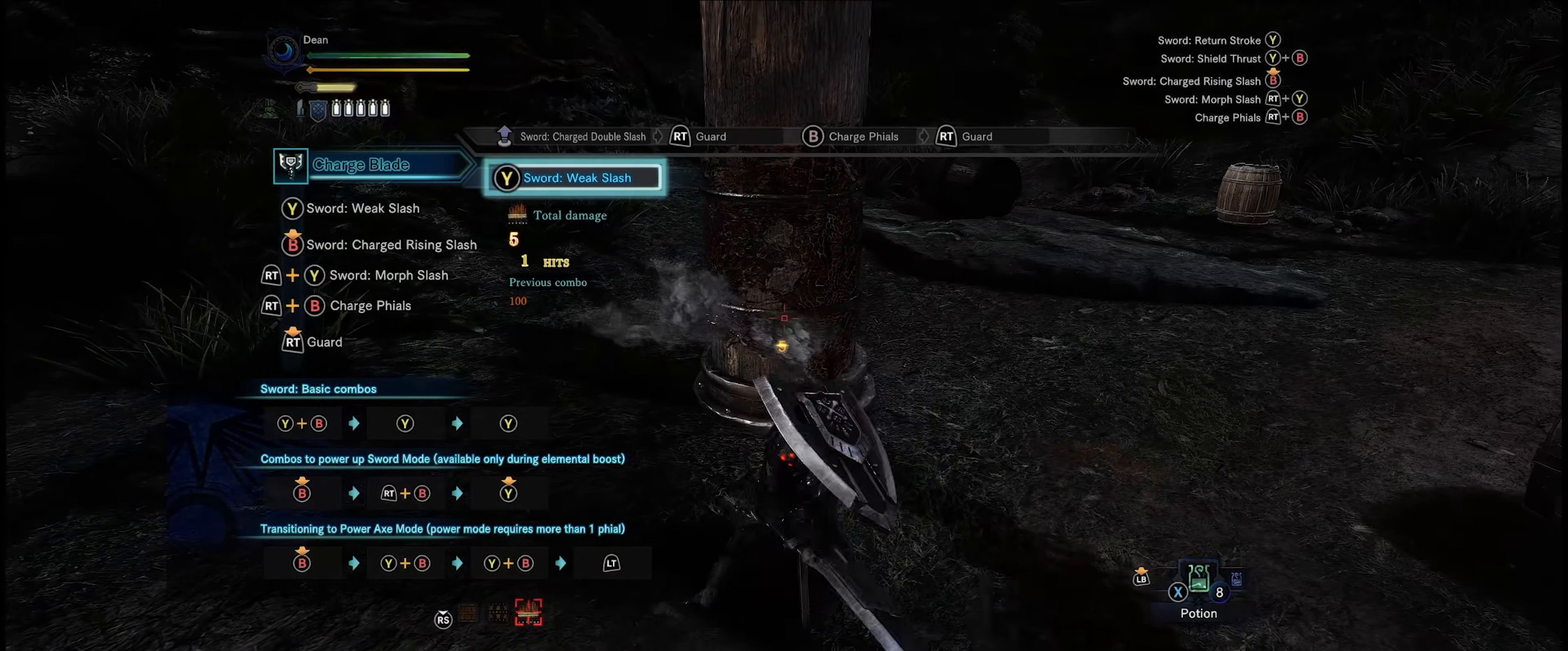
{"buttons": ["Y"], "left_stick": "up-left", "right_stick": "center", "events": [[150, "Y", "down"], [250, "Y", "up"], [317, "Y", "down"], [417, "Y", "up"], [484, "Y", "down"]]}
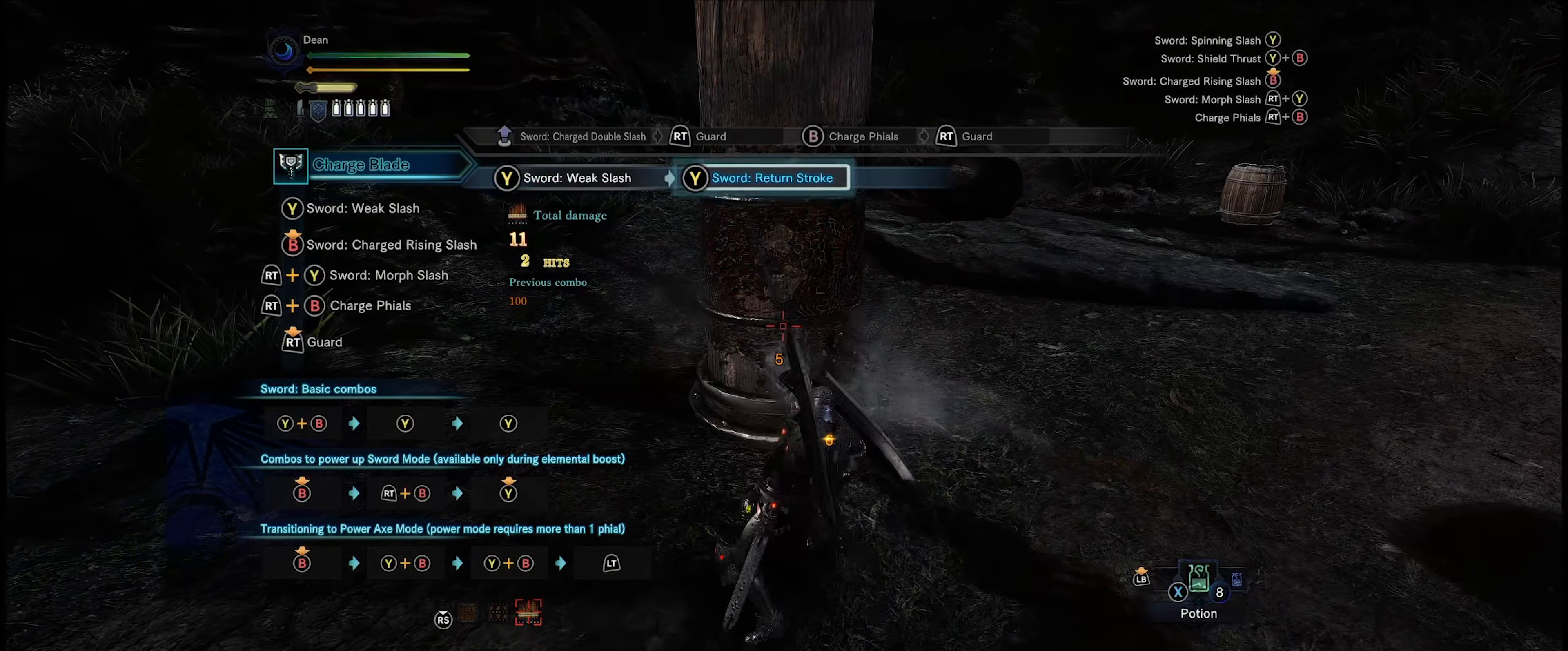
{"buttons": [], "left_stick": "center", "right_stick": "center", "events": [[50, "Y", "up"], [150, "Y", "down"], [200, "Y", "up"], [250, "left_stick", "center"]]}
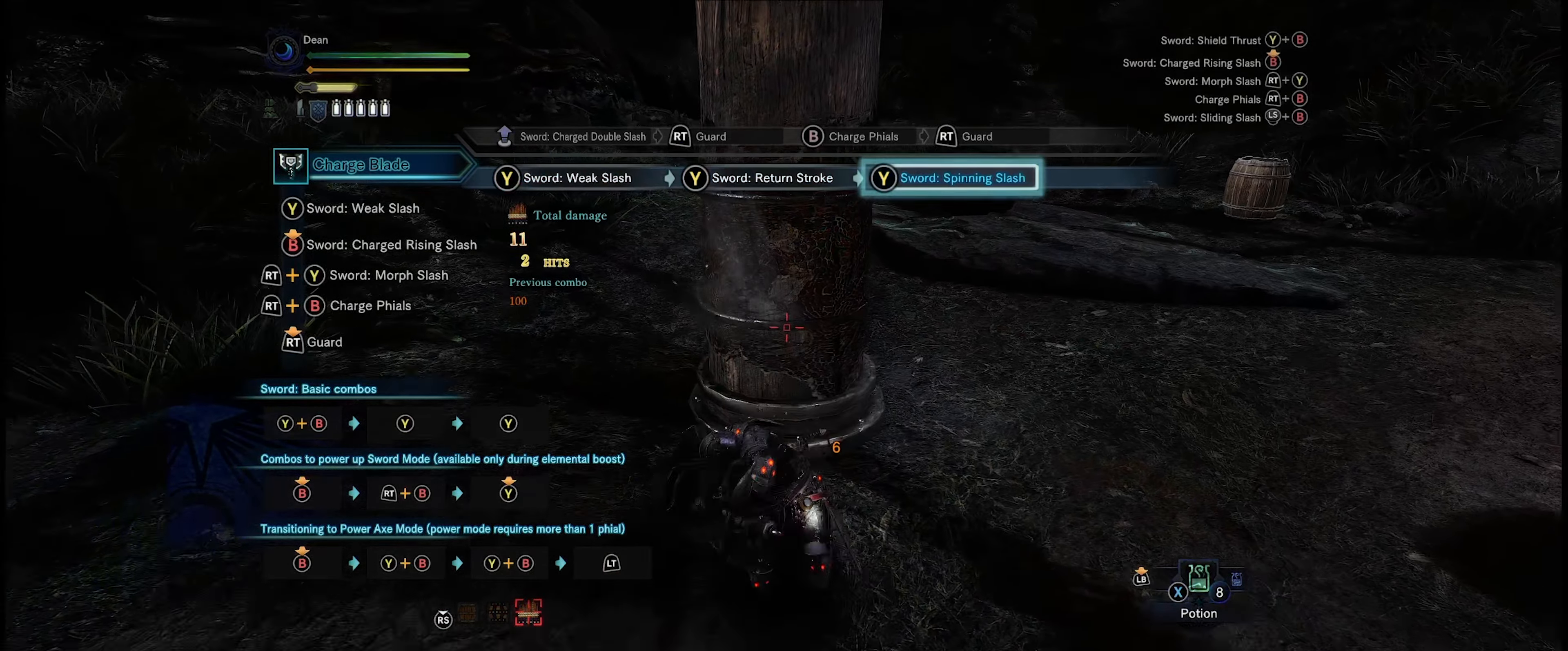
{"buttons": [], "left_stick": "center", "right_stick": "center", "events": []}
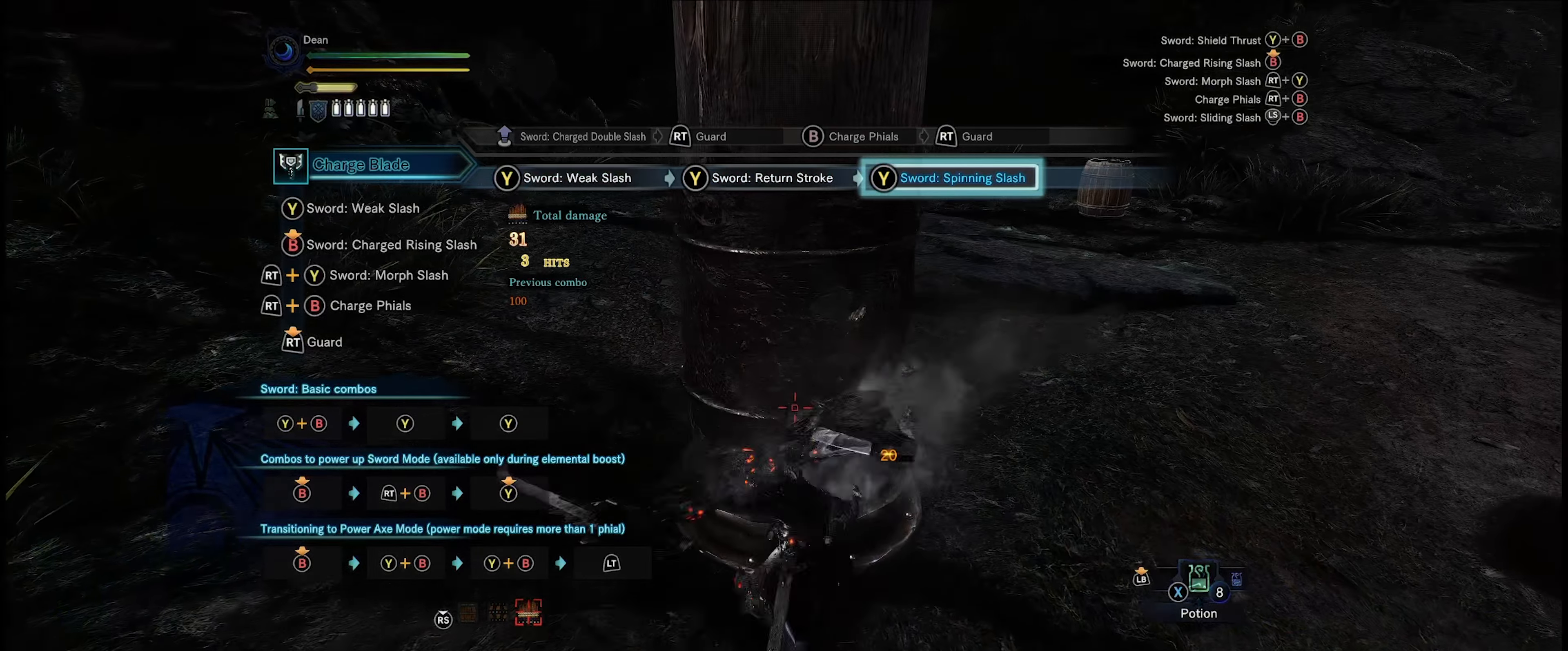
{"buttons": ["B"], "left_stick": "center", "right_stick": "center", "events": [[250, "B", "down"]]}
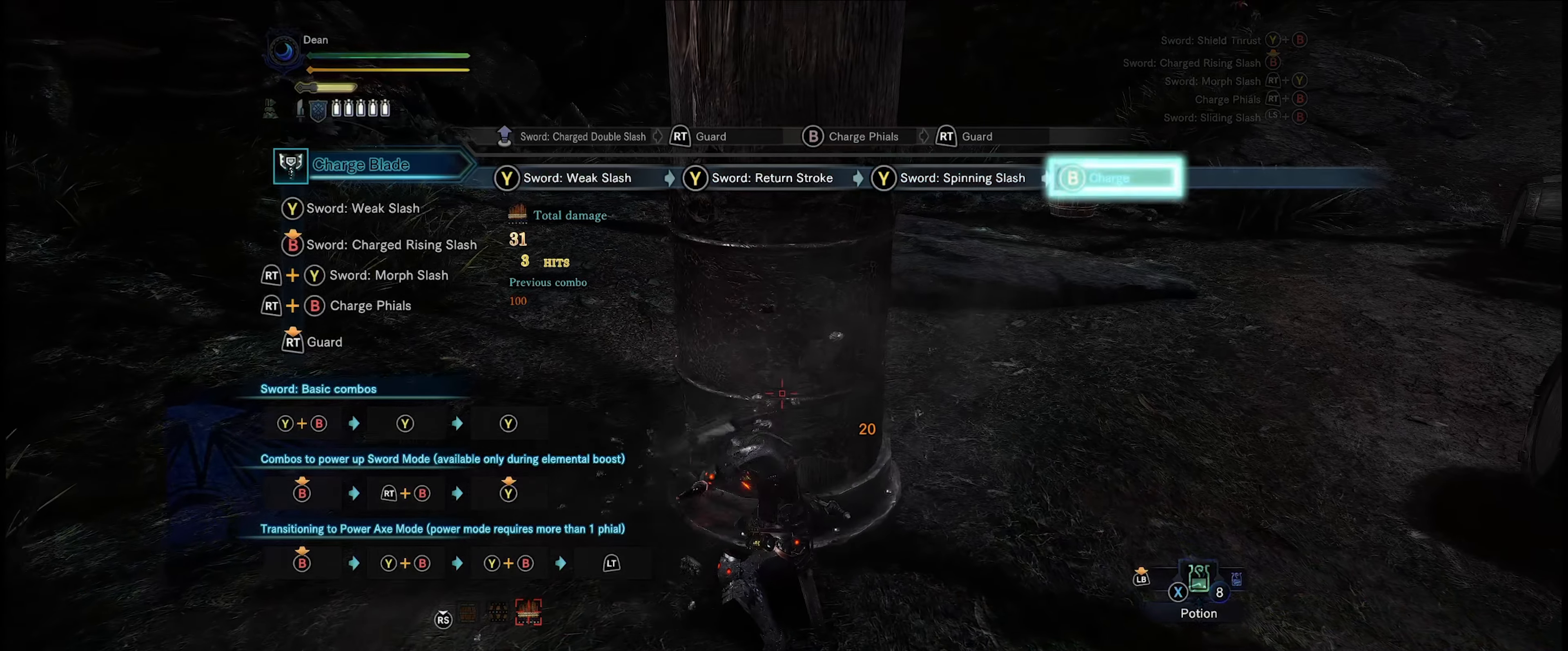
{"buttons": ["B"], "left_stick": "center", "right_stick": "center", "events": []}
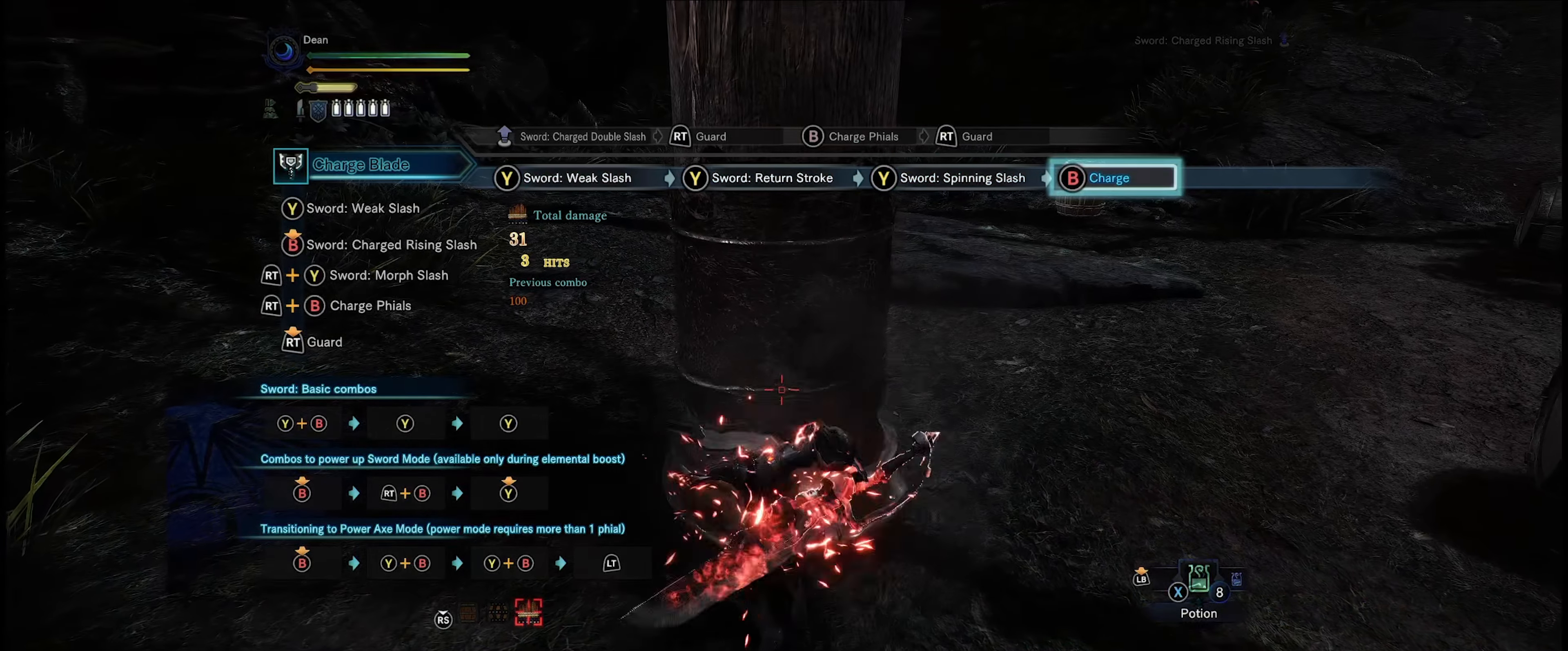
{"buttons": ["B"], "left_stick": "center", "right_stick": "center", "events": []}
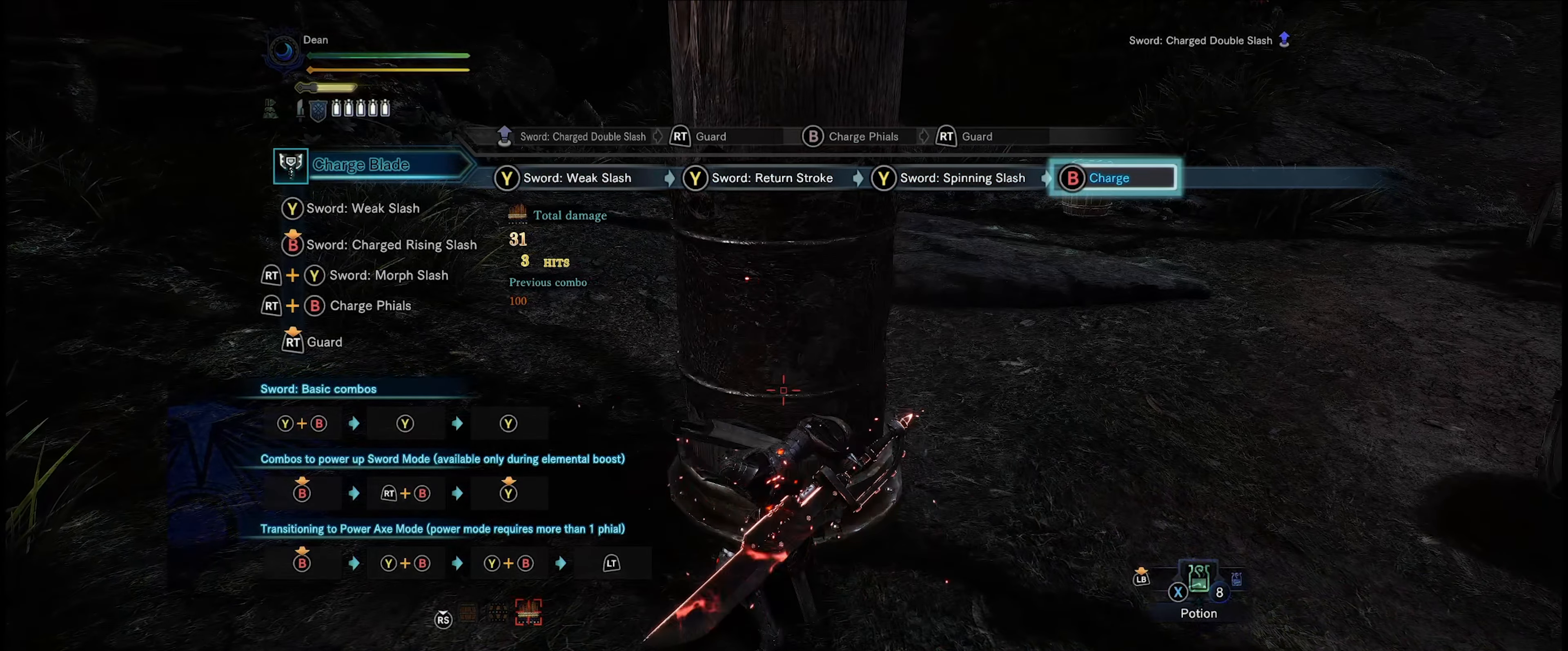
{"buttons": [], "left_stick": "center", "right_stick": "center", "events": [[83, "B", "up"]]}
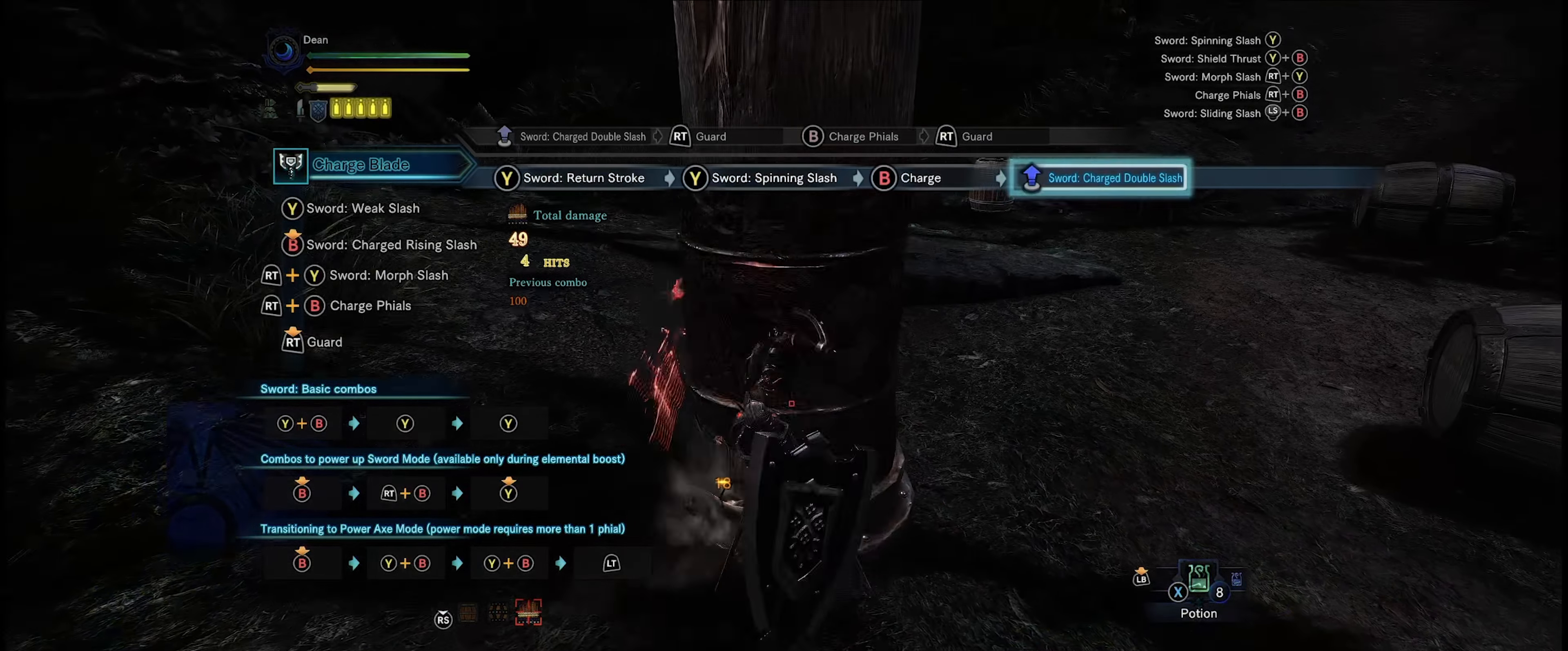
{"buttons": ["B"], "left_stick": "center", "right_stick": "center", "events": [[466, "B", "down"]]}
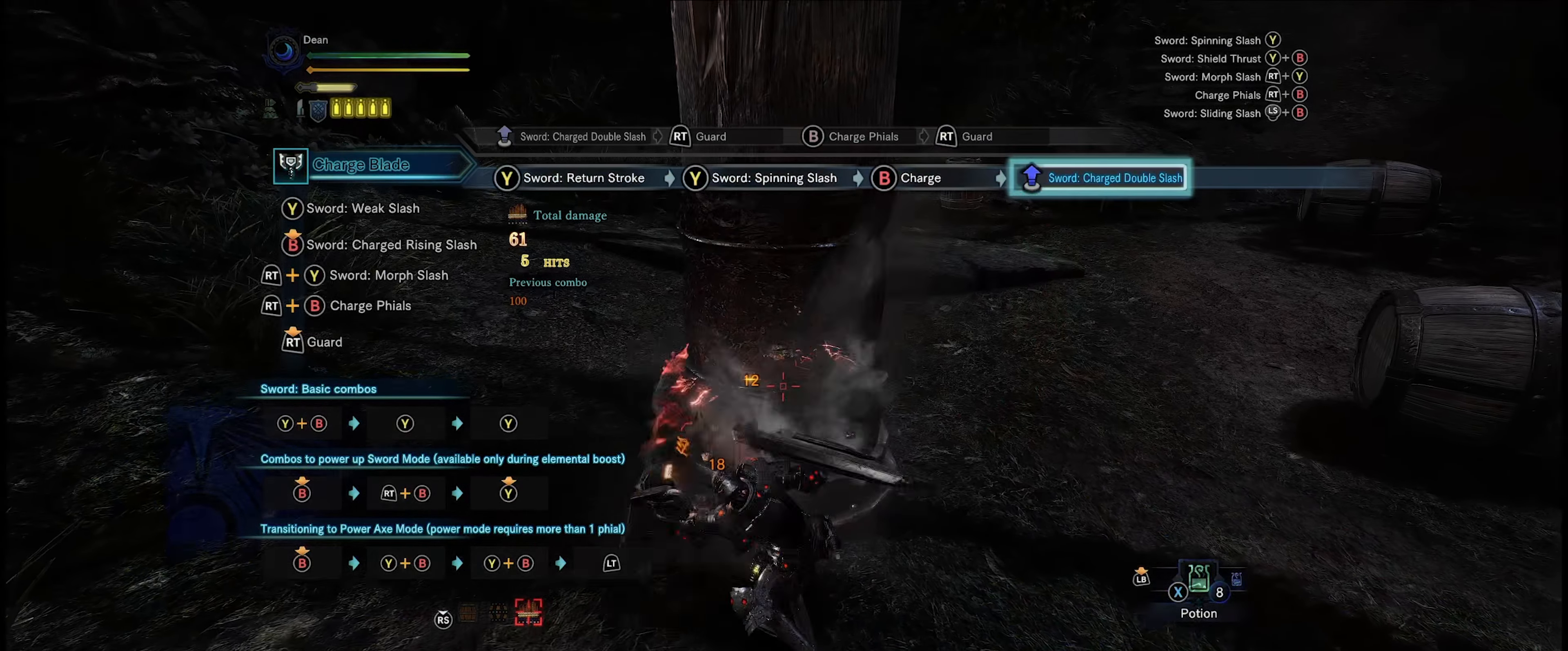
{"buttons": ["B"], "left_stick": "center", "right_stick": "center", "events": []}
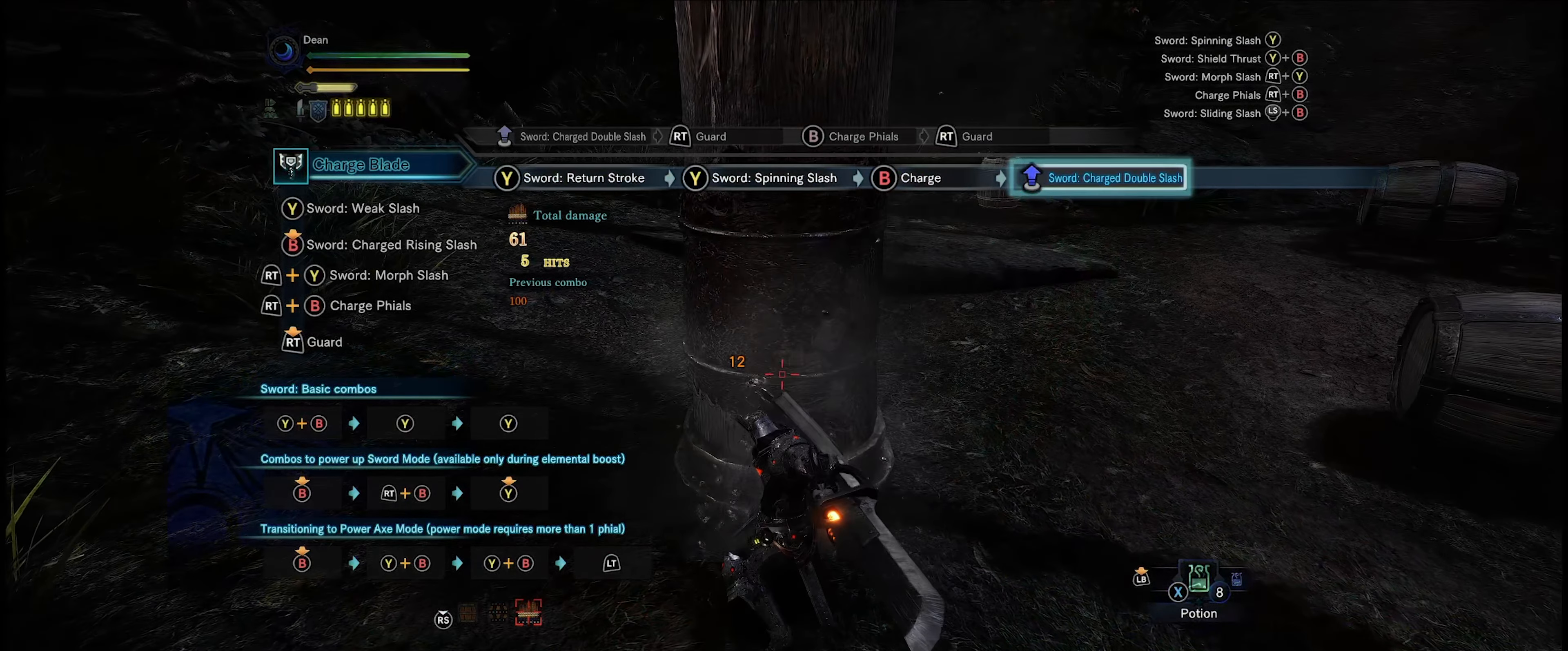
{"buttons": ["B"], "left_stick": "center", "right_stick": "center", "events": [[83, "B", "up"], [166, "B", "down"]]}
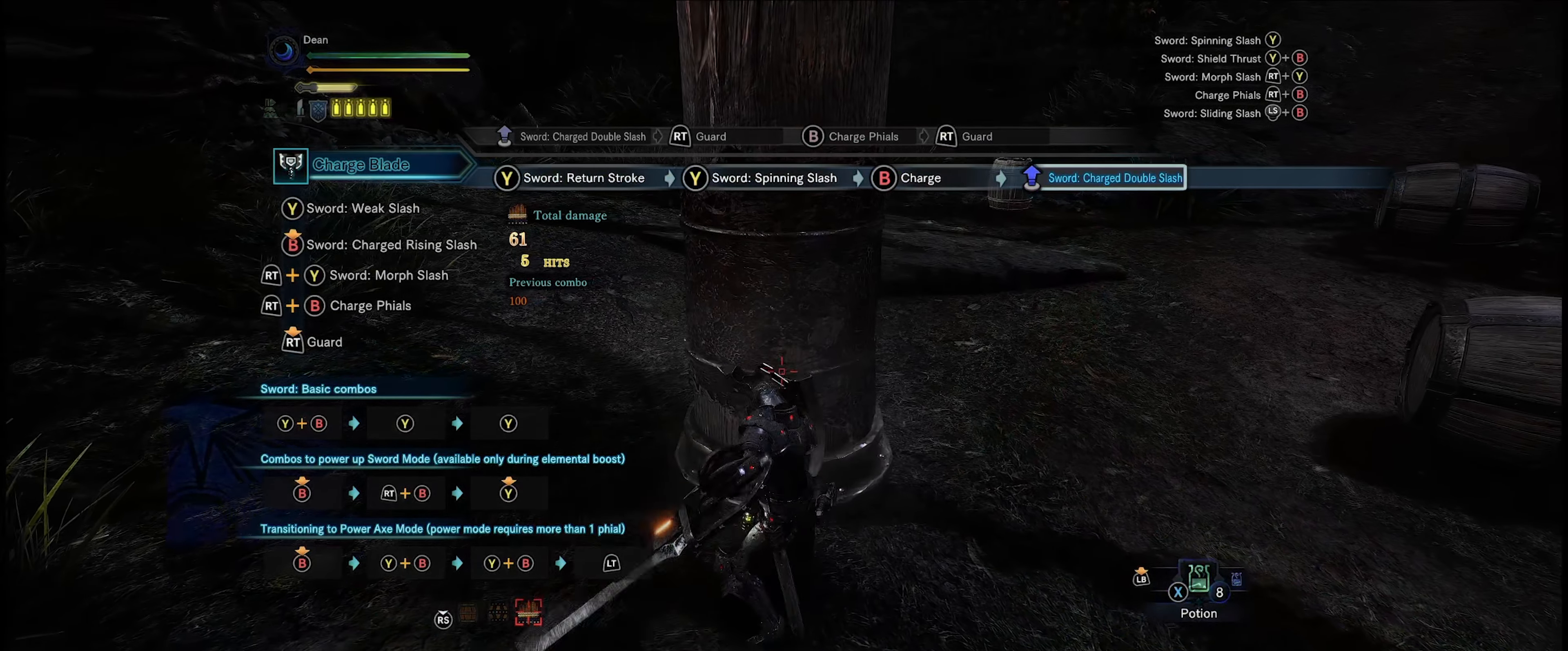
{"buttons": ["B"], "left_stick": "center", "right_stick": "center", "events": [[300, "B", "up"], [367, "B", "down"]]}
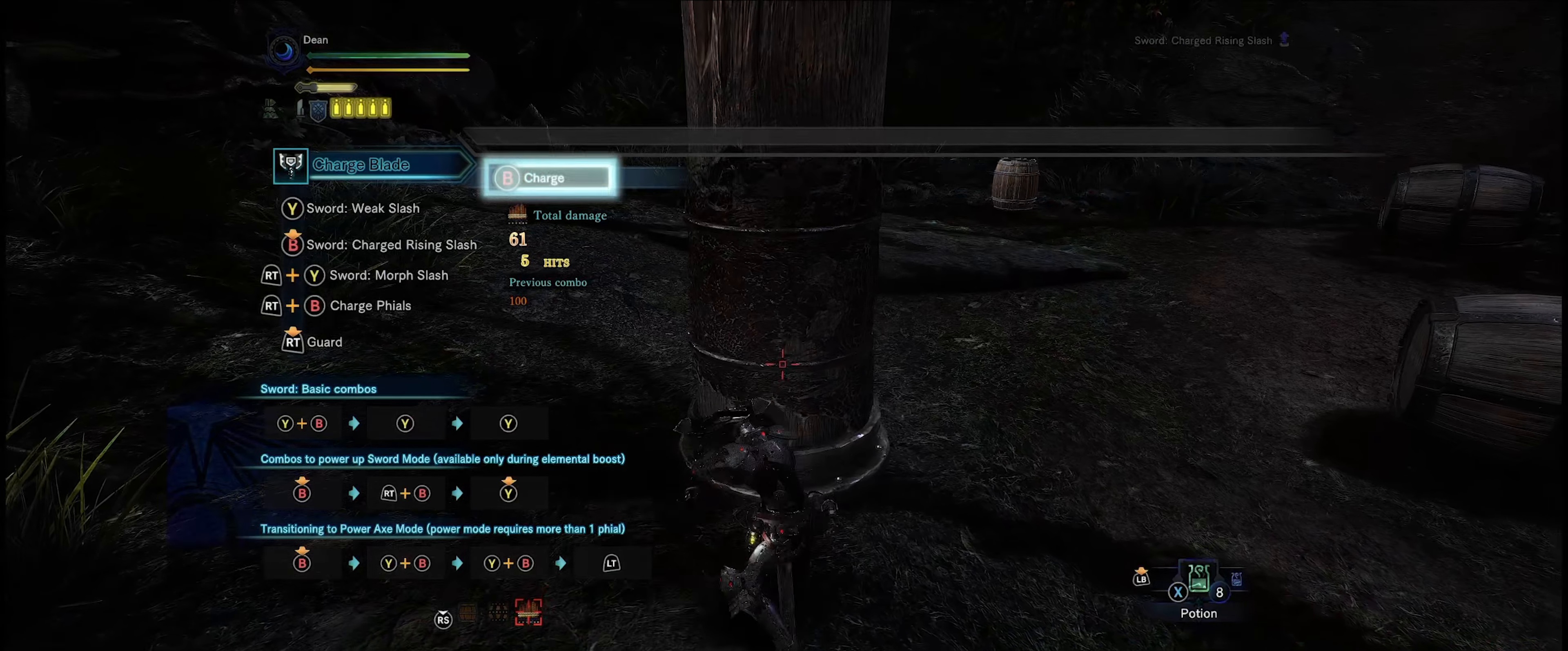
{"buttons": ["B"], "left_stick": "center", "right_stick": "center", "events": []}
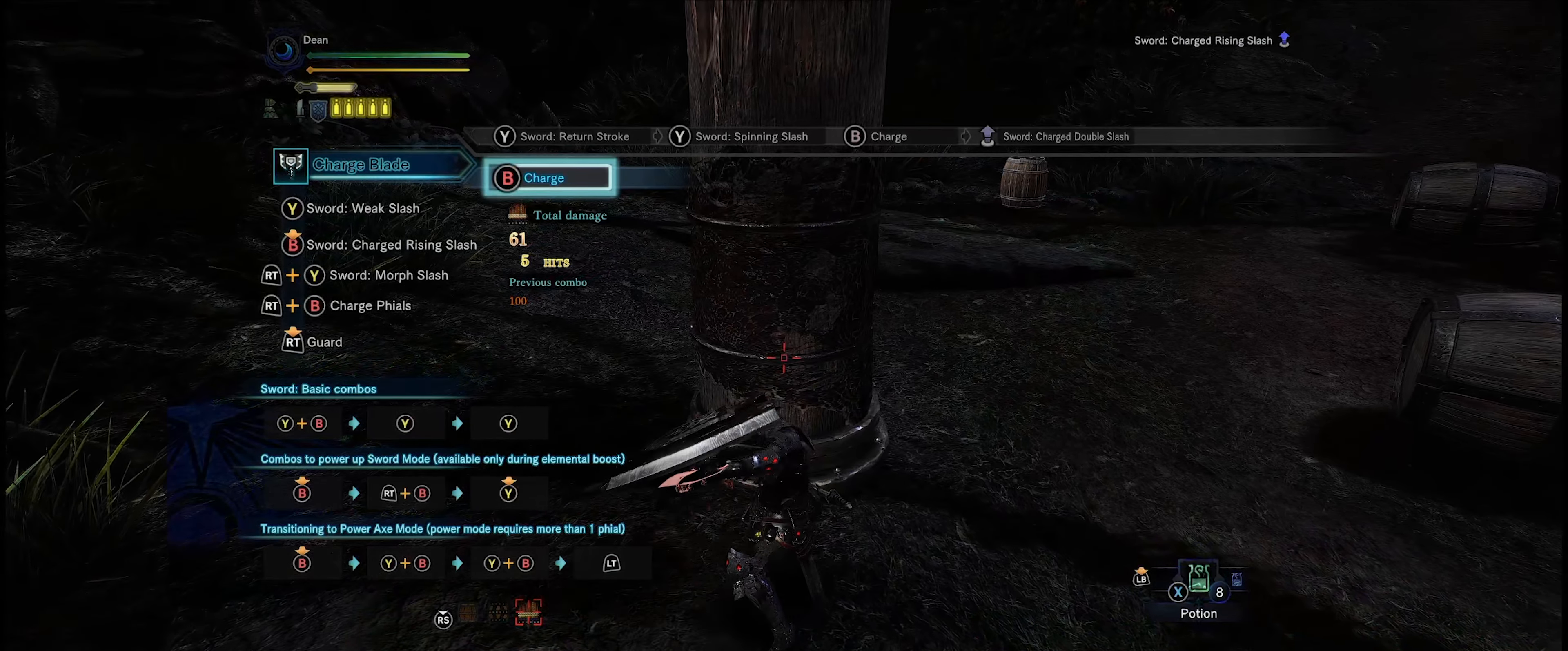
{"buttons": ["B"], "left_stick": "center", "right_stick": "center", "events": []}
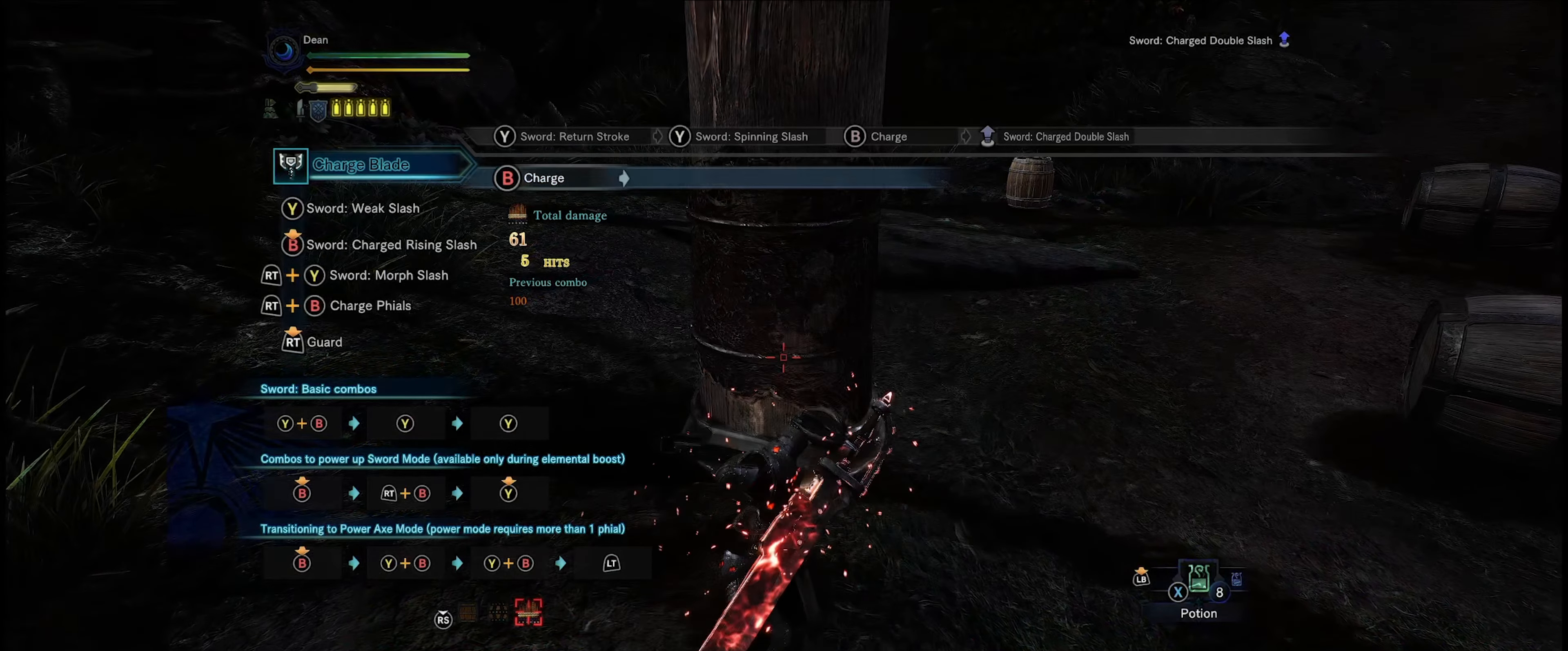
{"buttons": [], "left_stick": "center", "right_stick": "center", "events": [[33, "B", "up"]]}
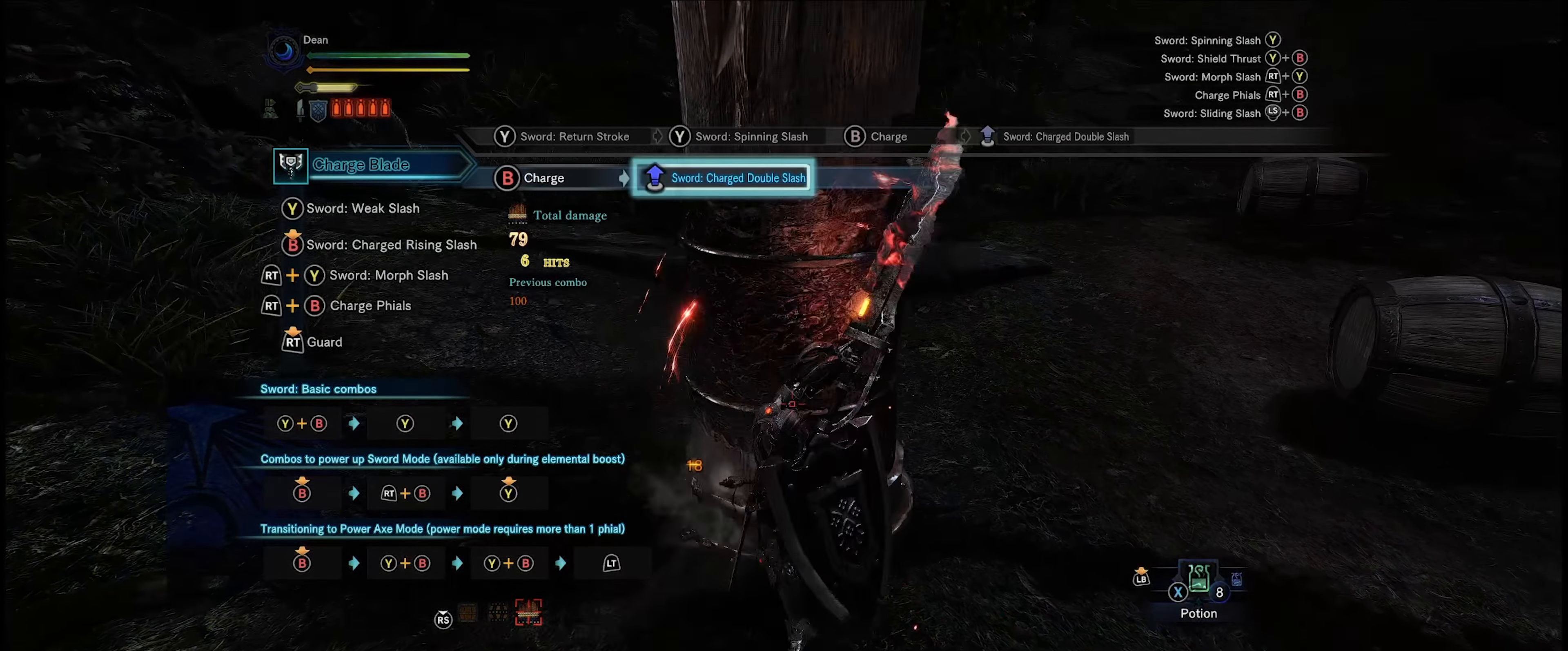
{"buttons": [], "left_stick": "center", "right_stick": "center", "events": []}
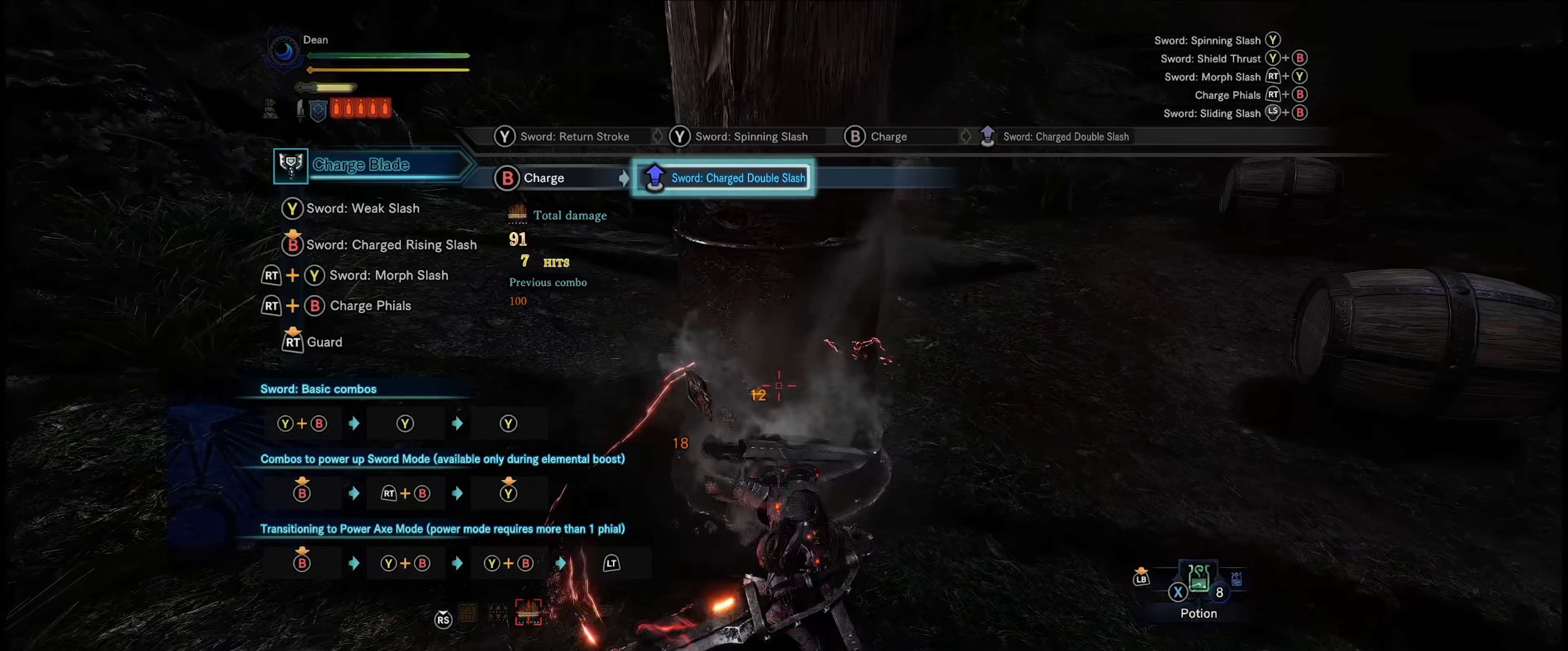
{"buttons": [], "left_stick": "down-right", "right_stick": "center", "events": [[33, "left_stick", "down-right"]]}
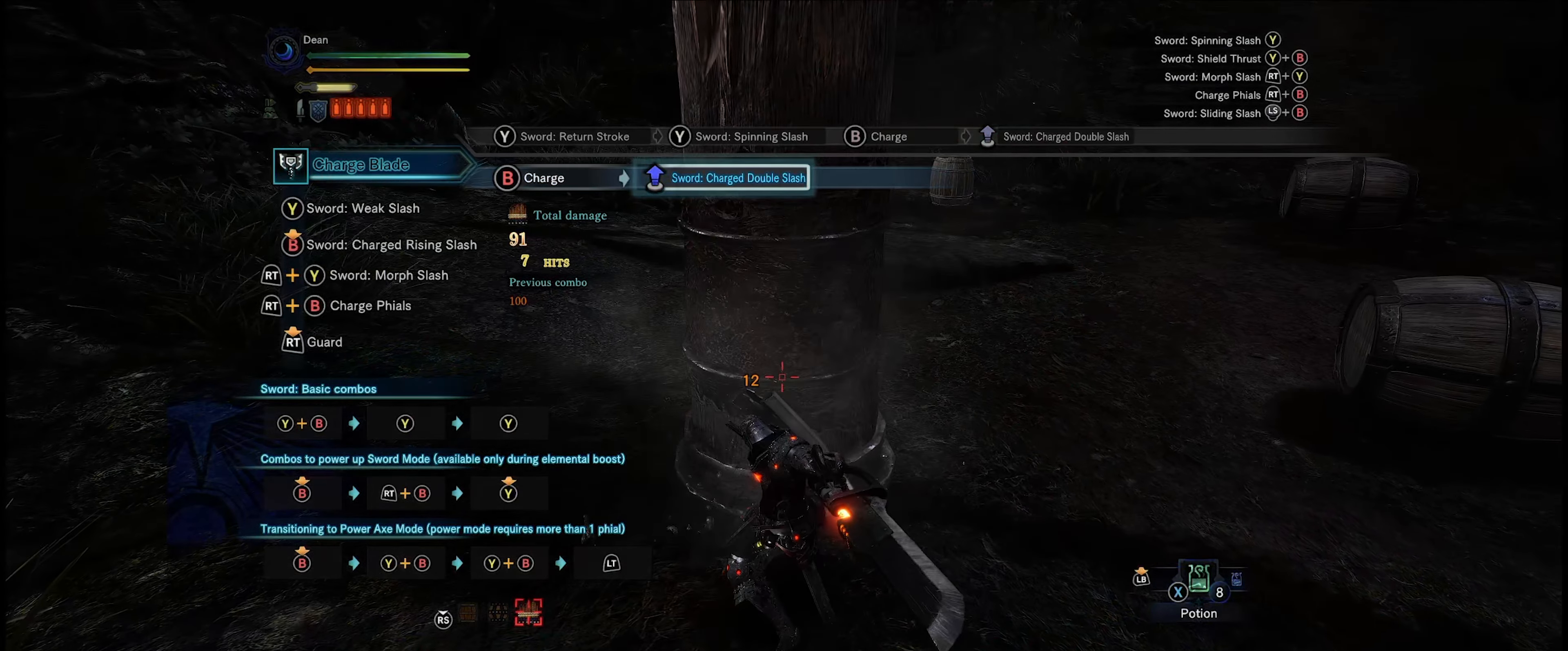
{"buttons": [], "left_stick": "down", "right_stick": "center", "events": [[350, "left_stick", "down"]]}
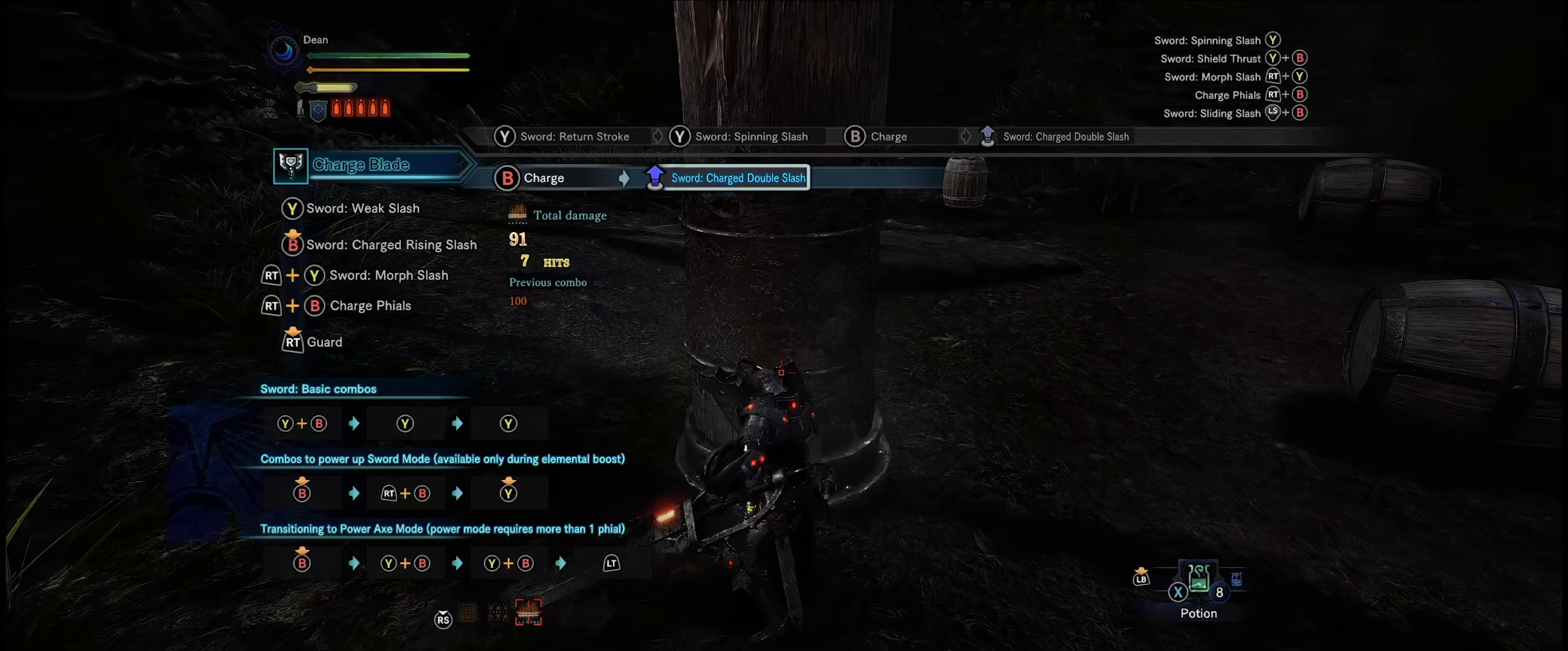
{"buttons": [], "left_stick": "down", "right_stick": "center", "events": []}
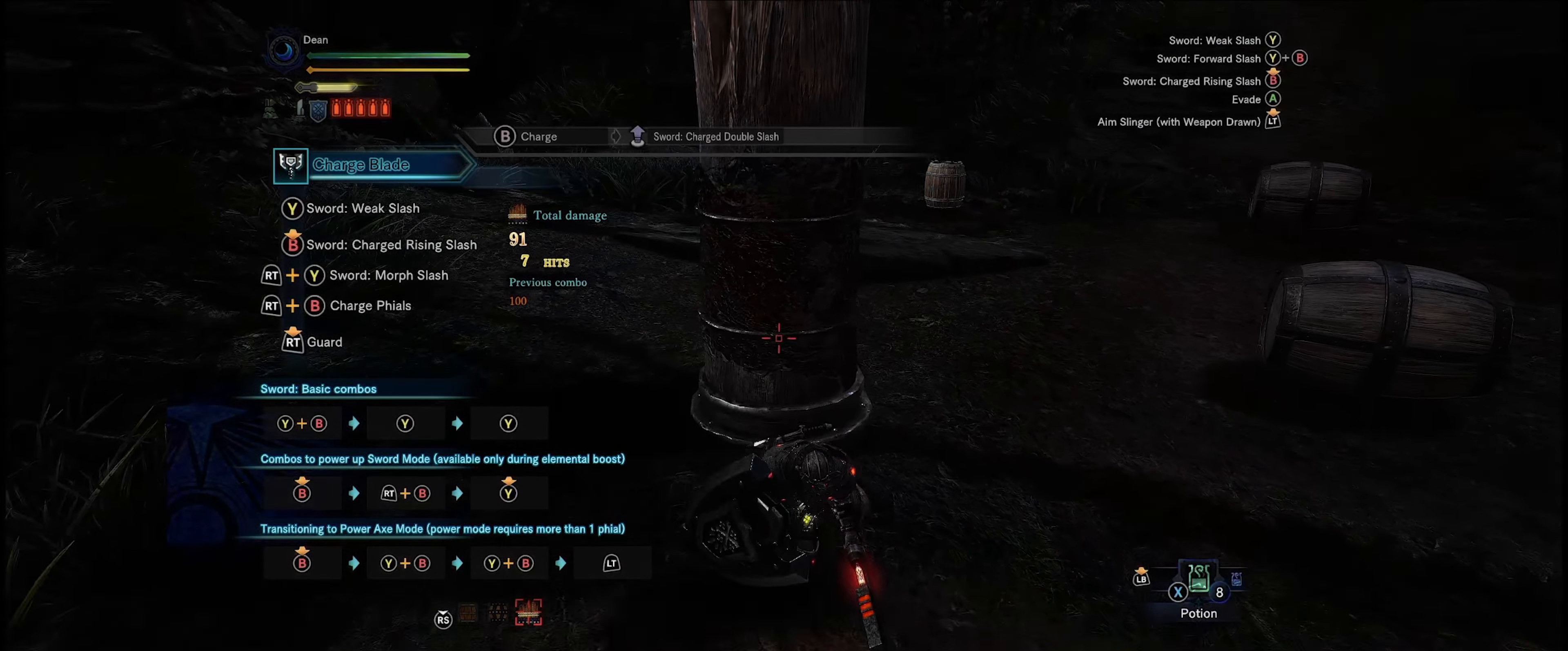
{"buttons": [], "left_stick": "down-right", "right_stick": "left", "events": [[317, "left_stick", "down-right"], [333, "right_stick", "left"]]}
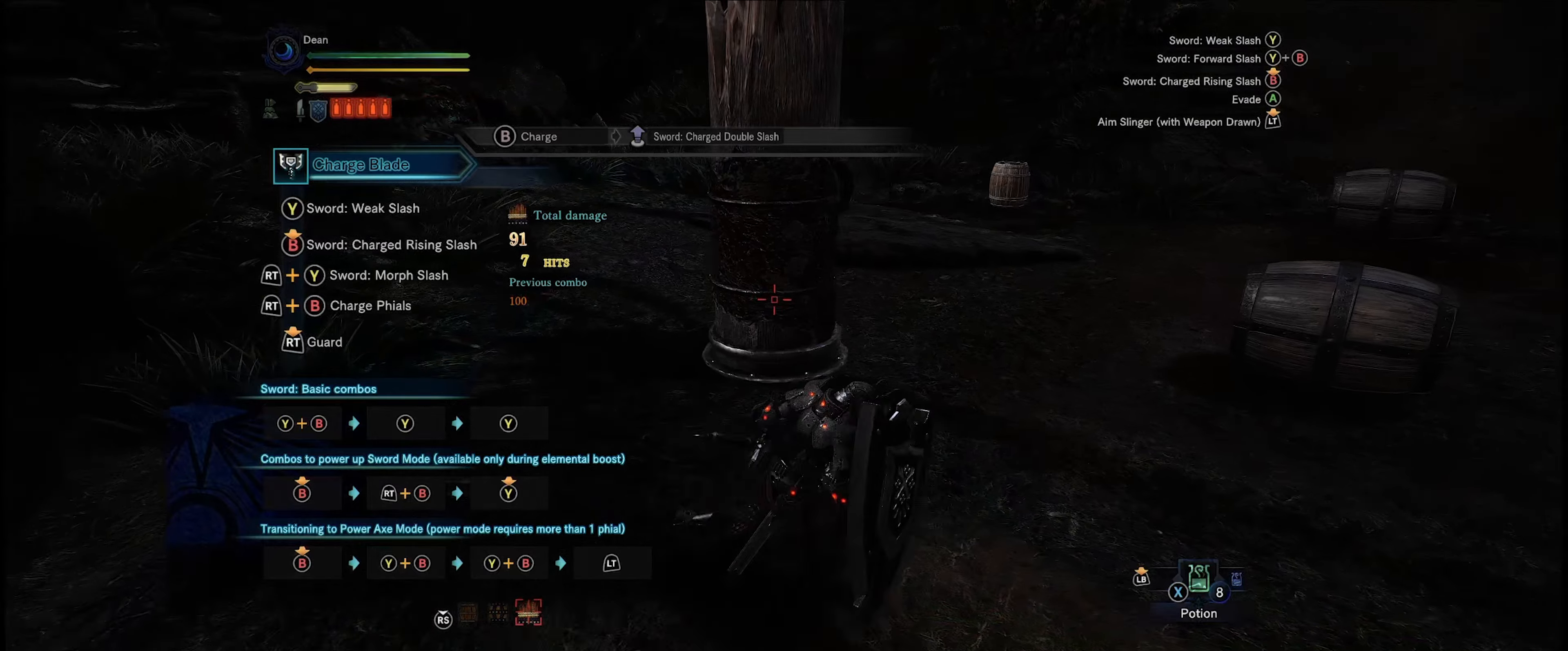
{"buttons": [], "left_stick": "center", "right_stick": "center", "events": [[17, "left_stick", "up-right"], [84, "right_stick", "center"], [150, "left_stick", "up"], [250, "left_stick", "center"]]}
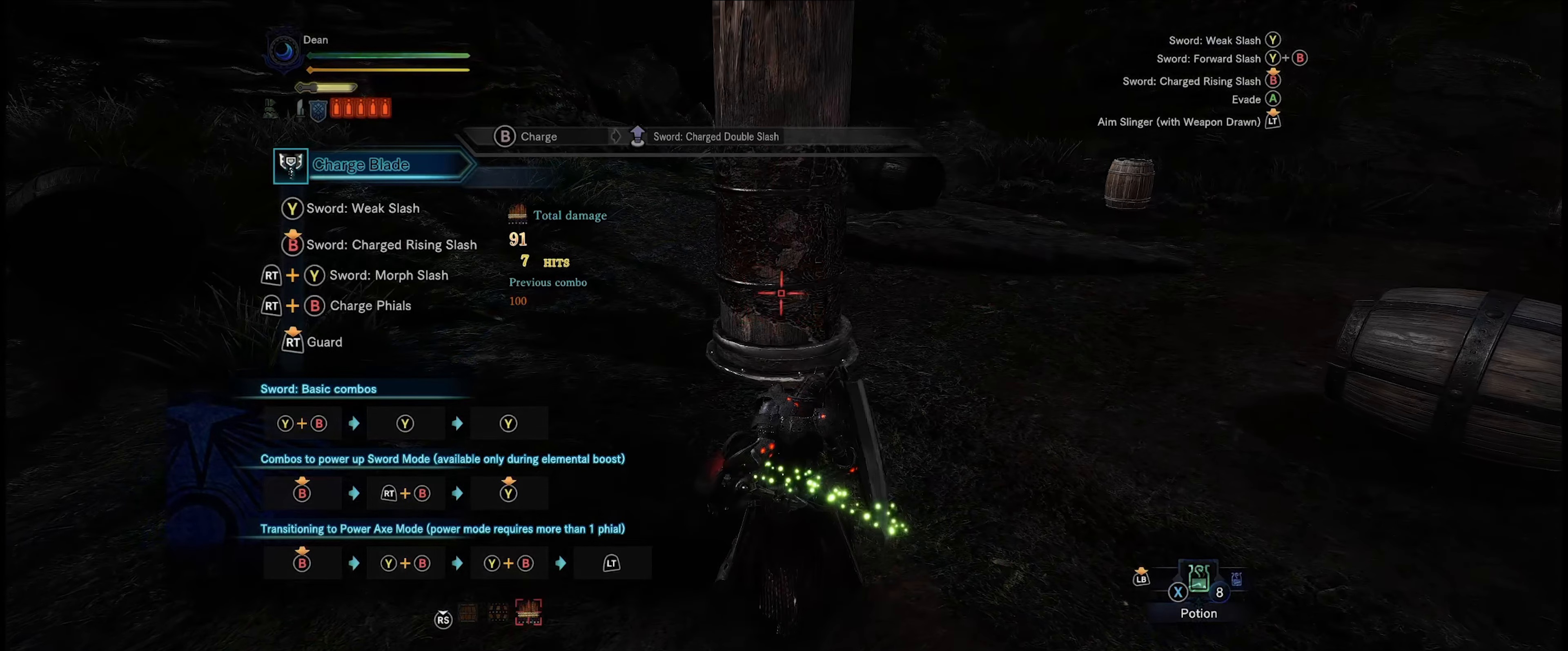
{"buttons": [], "left_stick": "center", "right_stick": "center", "events": [[84, "right_stick", "down-left"], [200, "left_stick", "up"], [234, "right_stick", "center"], [400, "left_stick", "center"]]}
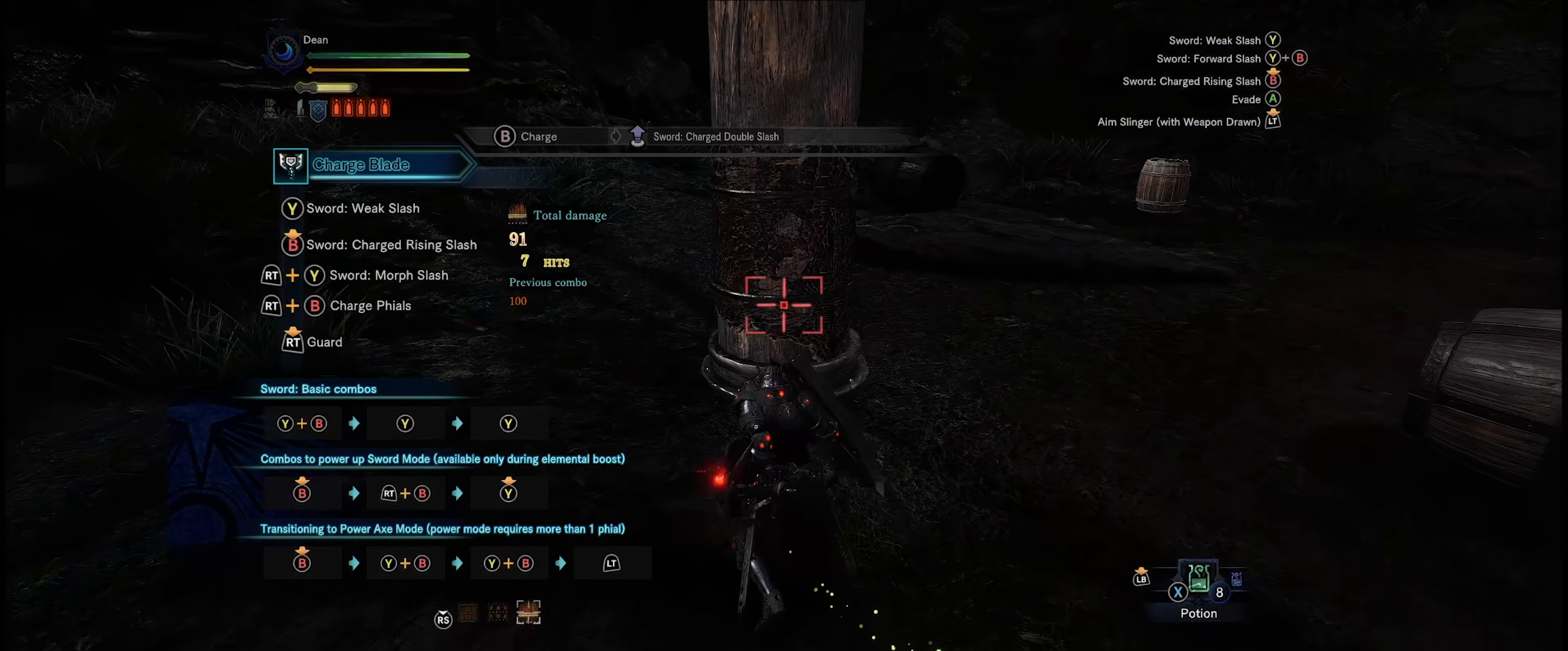
{"buttons": [], "left_stick": "center", "right_stick": "center", "events": []}
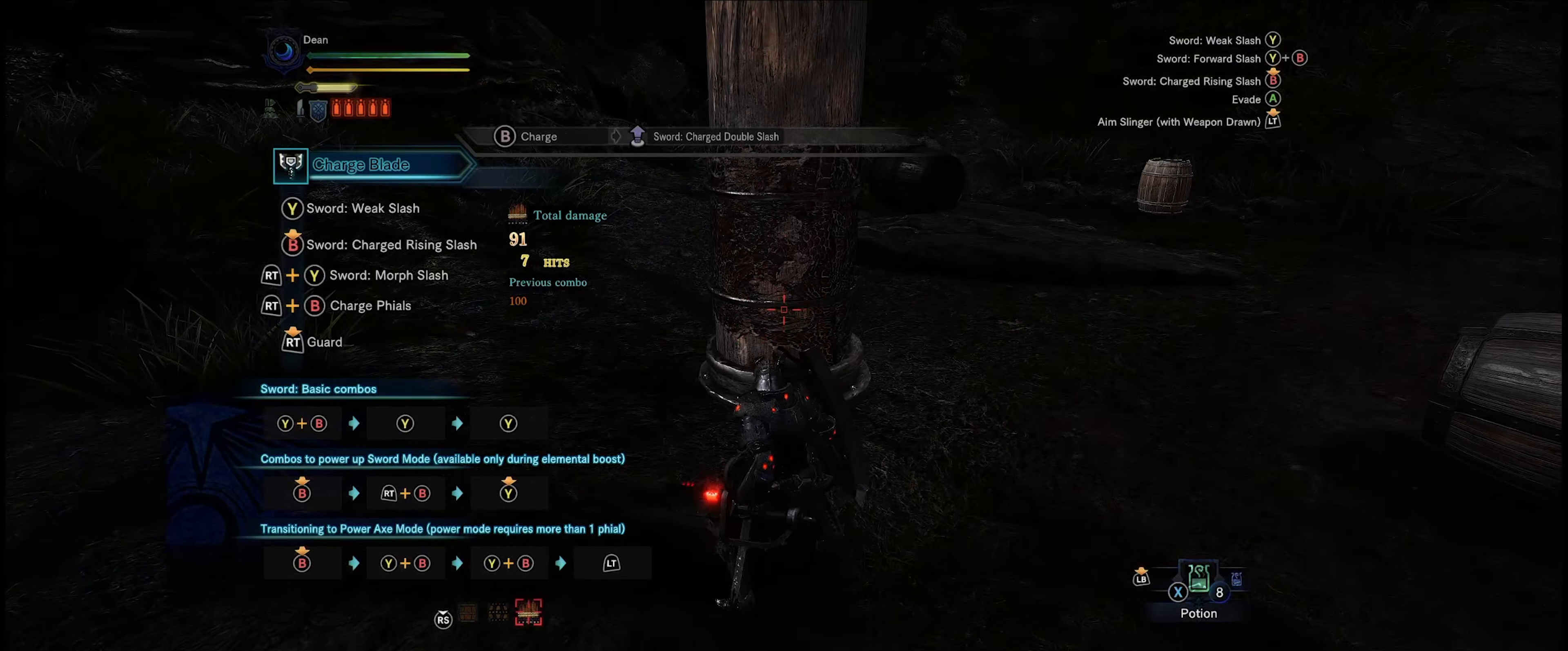
{"buttons": ["R2"], "left_stick": "center", "right_stick": "center", "events": [[267, "R2", "down"]]}